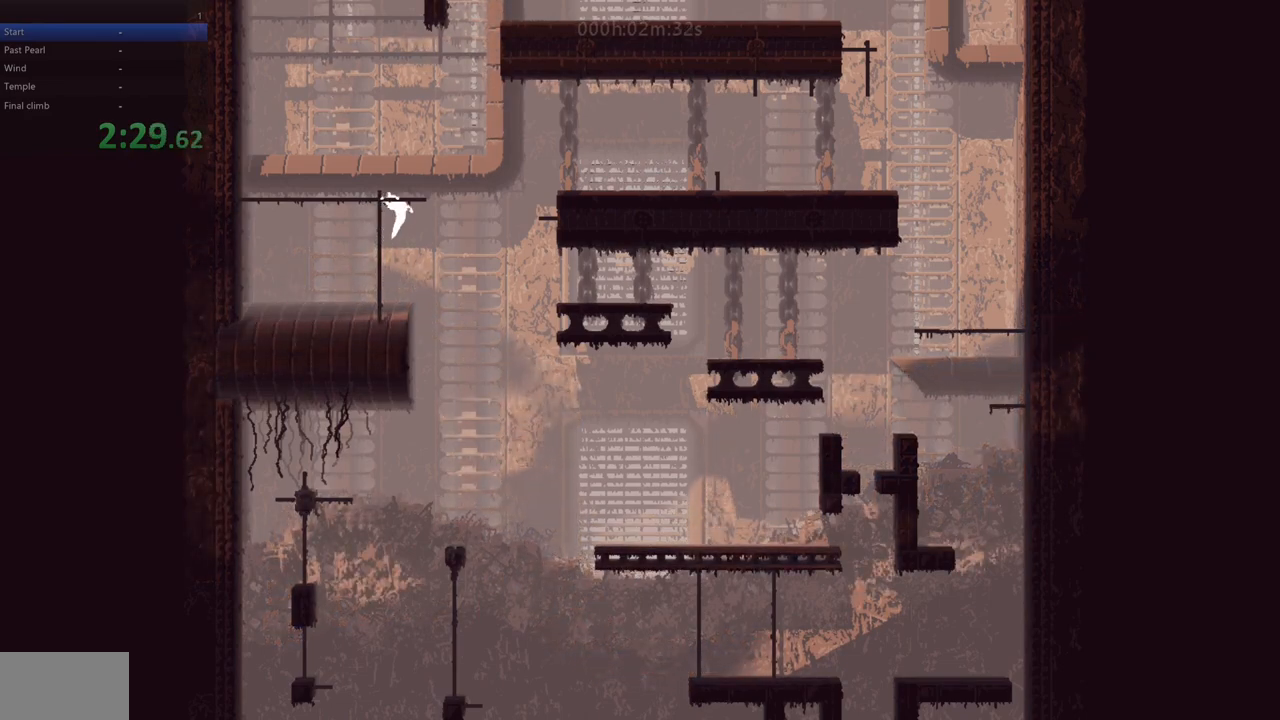
Gameplay with keyboard; each line is a JSON object with the keys held at the frame after it. "events" lists presses ("down") and releases ("up") of "down", "left", "right", "shift", "up", "x" and "z" between this image and that frame as [ms after this image, input, new state], when the widget could be followed in between. No other keys are recorded. Mouse input is not recorded.
{"keys": [], "events": [[250, "left", "down"], [300, "left", "up"]]}
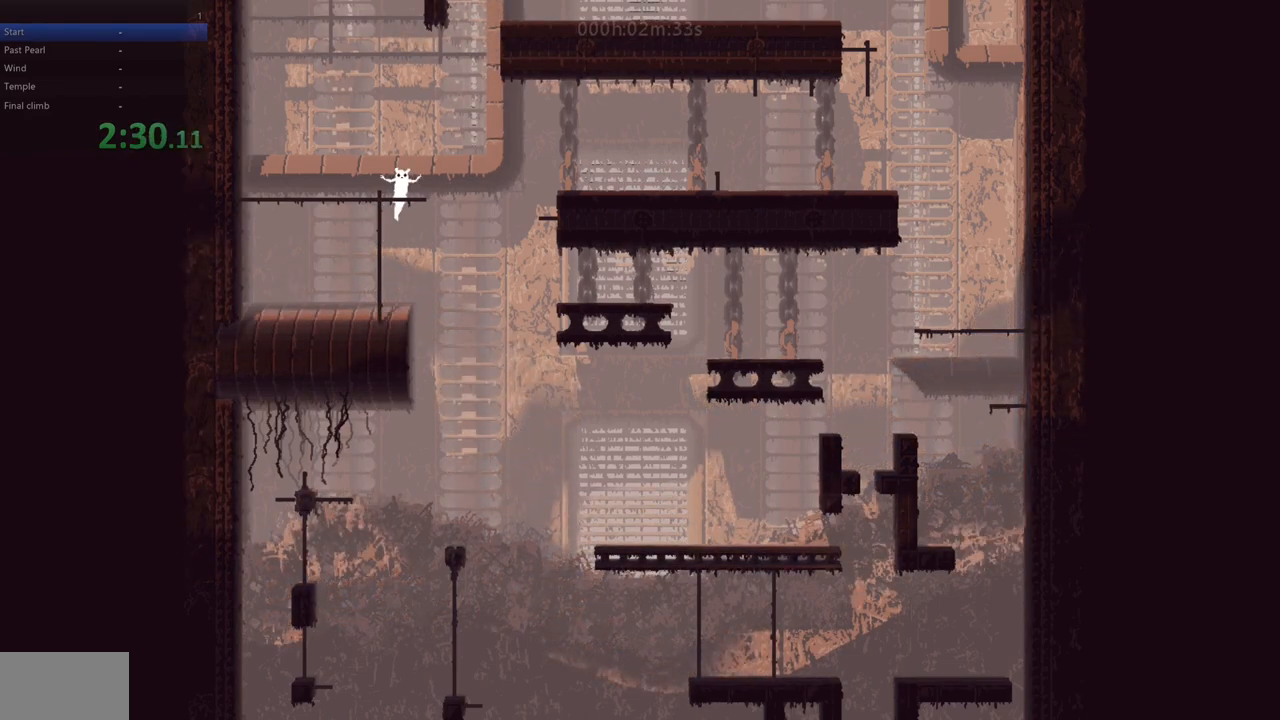
{"keys": ["right", "z"], "events": [[33, "right", "down"], [383, "z", "down"]]}
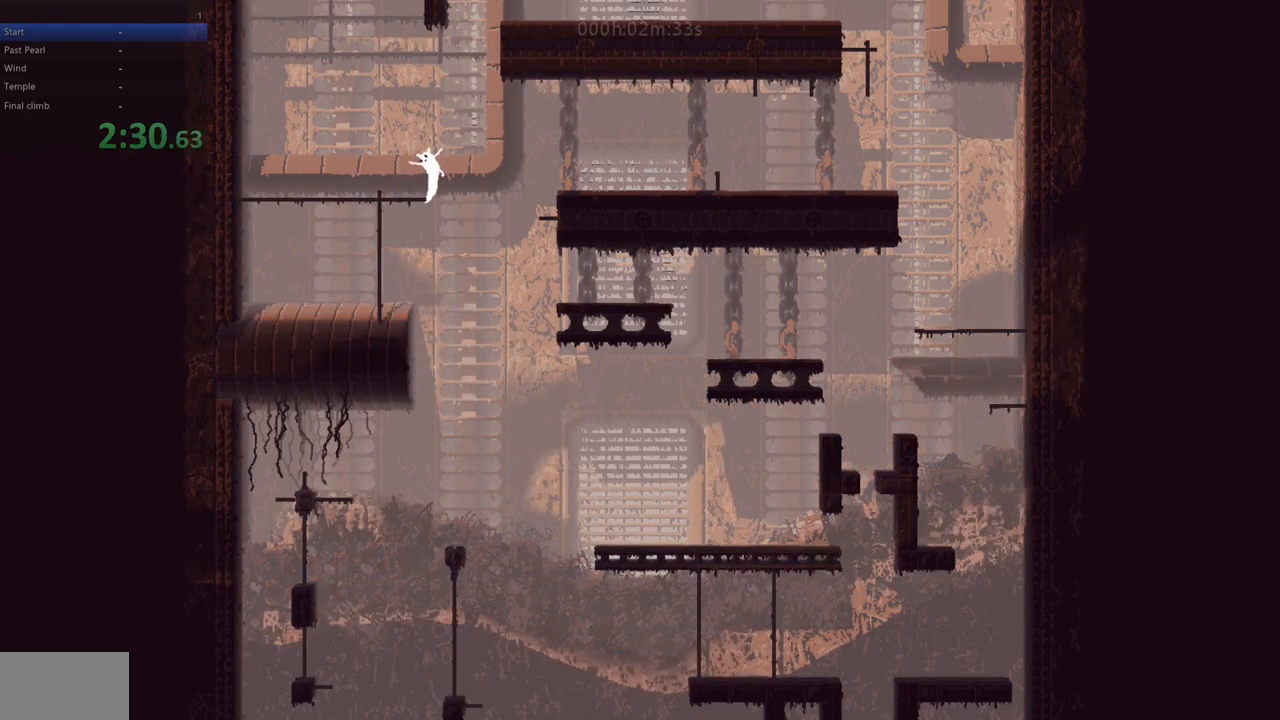
{"keys": ["right", "up", "z"], "events": [[217, "up", "down"]]}
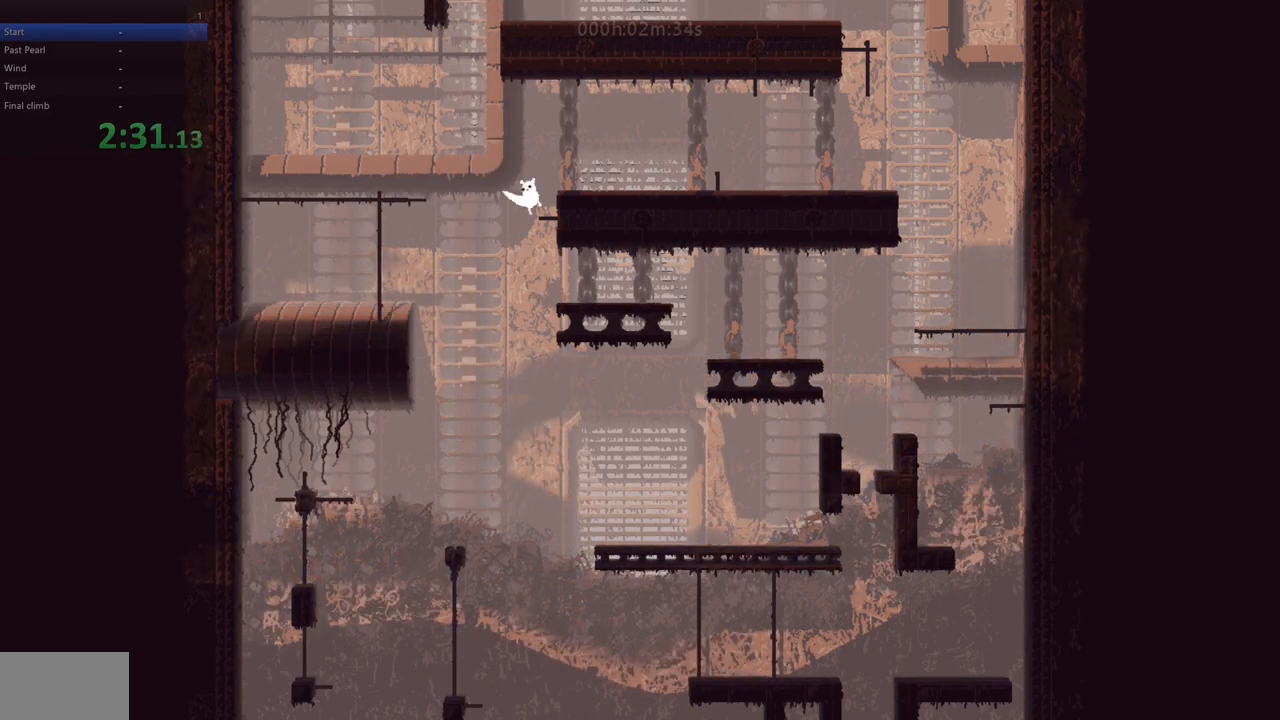
{"keys": ["up"], "events": [[83, "z", "up"], [333, "right", "up"], [333, "up", "up"], [433, "up", "down"]]}
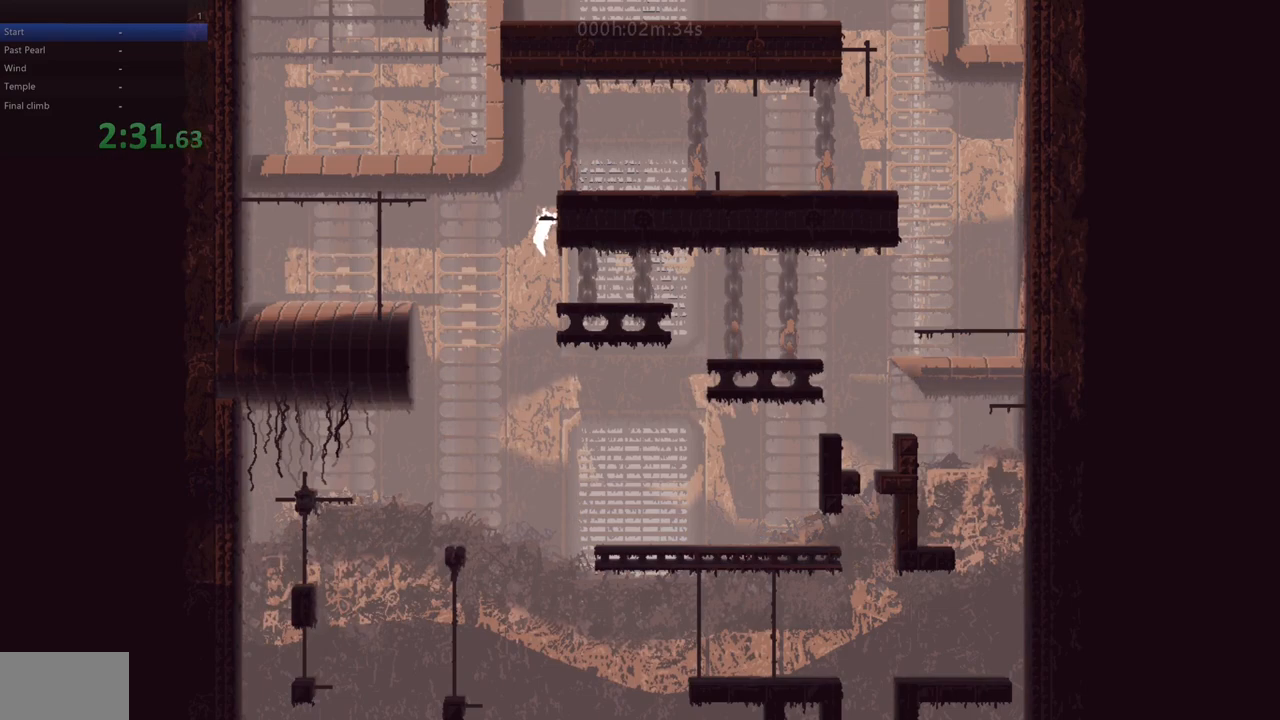
{"keys": ["right", "z"], "events": [[267, "z", "down"], [300, "right", "down"], [317, "up", "up"]]}
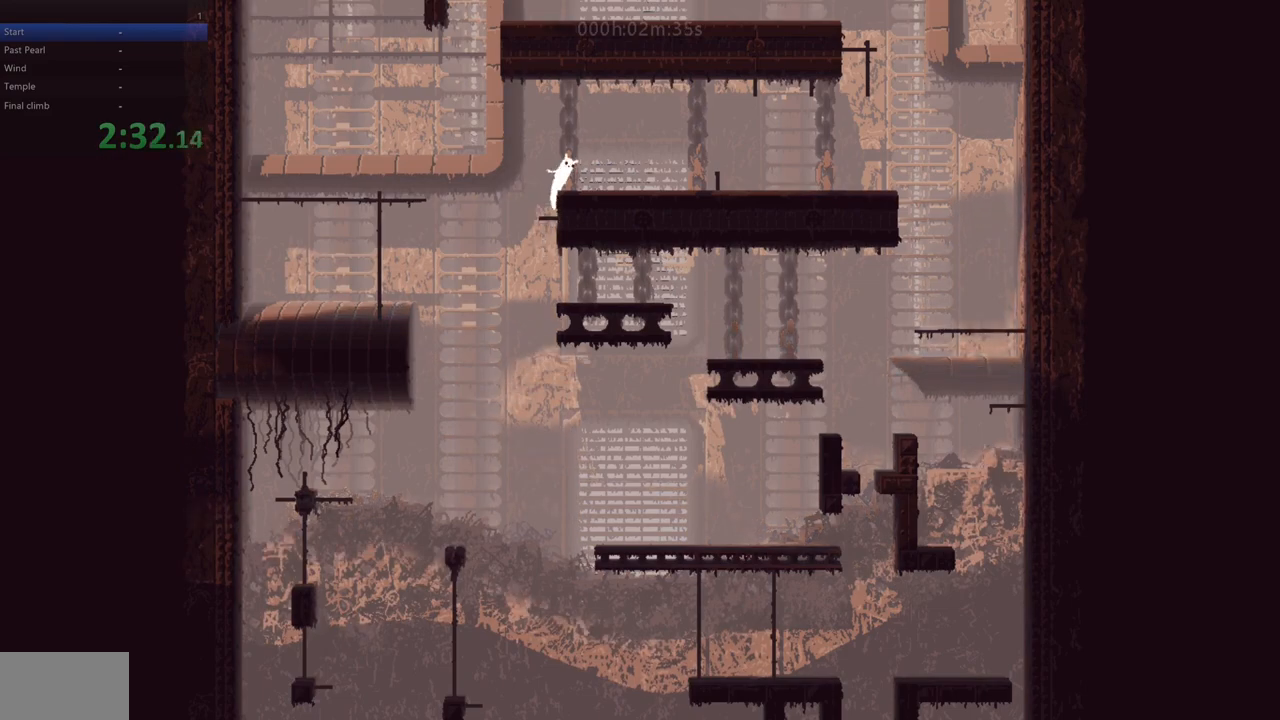
{"keys": ["right"], "events": [[83, "z", "up"]]}
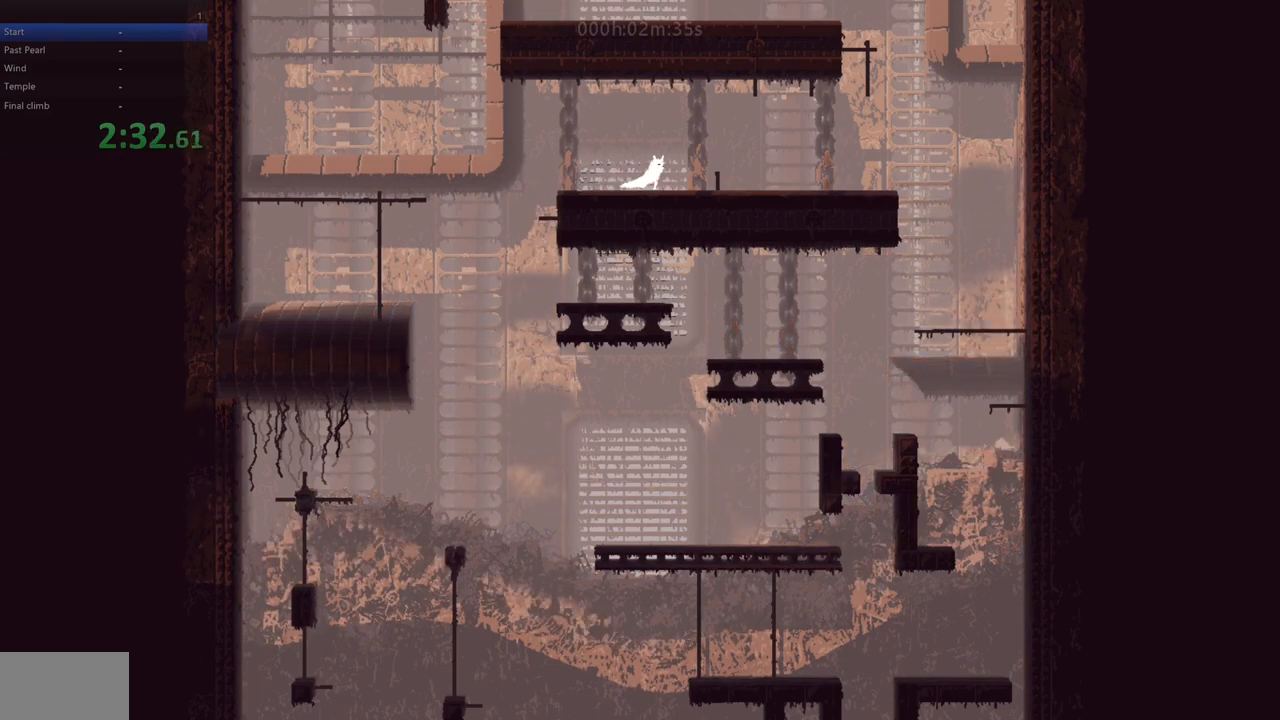
{"keys": ["right"], "events": []}
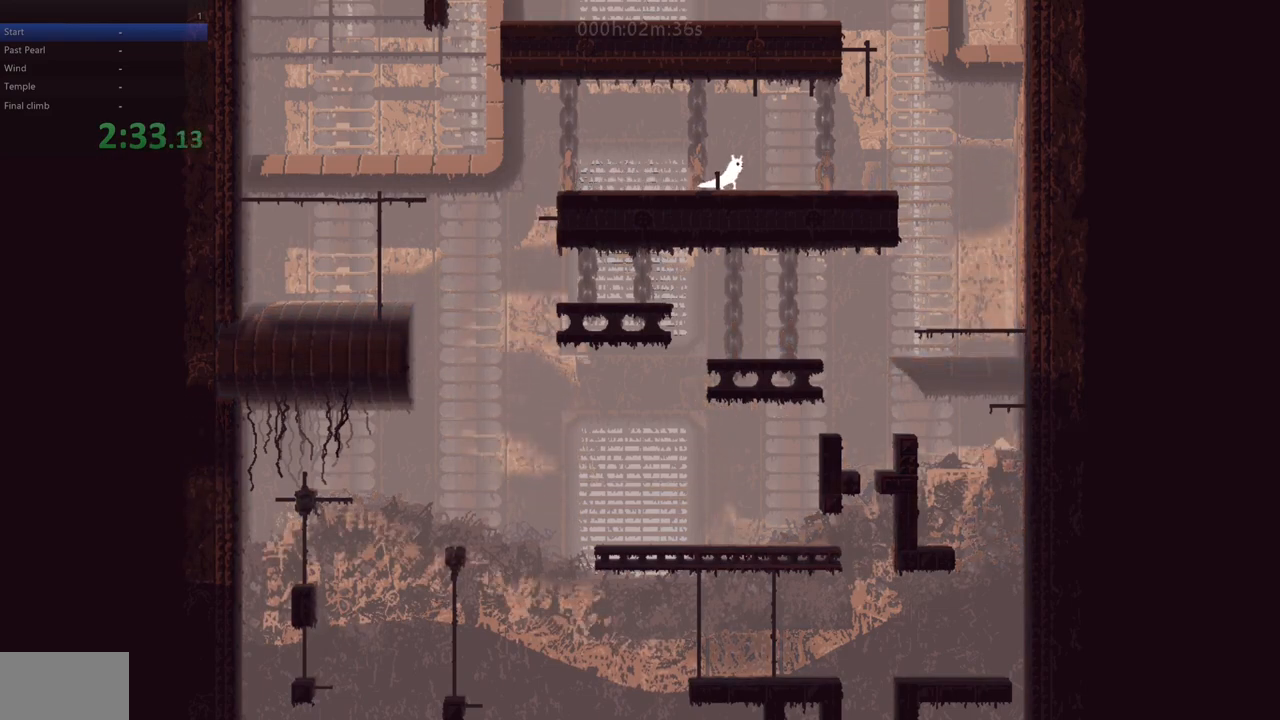
{"keys": ["right"], "events": []}
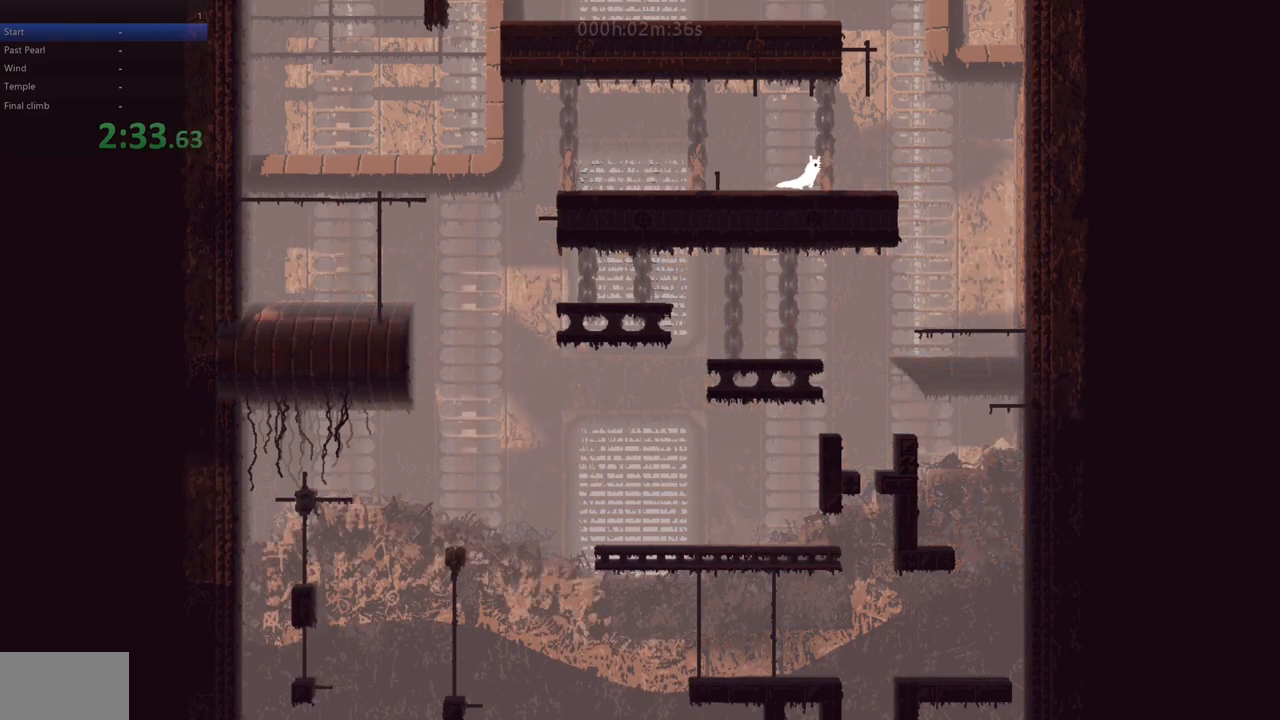
{"keys": ["down", "left"], "events": [[350, "left", "down"], [367, "right", "up"], [417, "down", "down"]]}
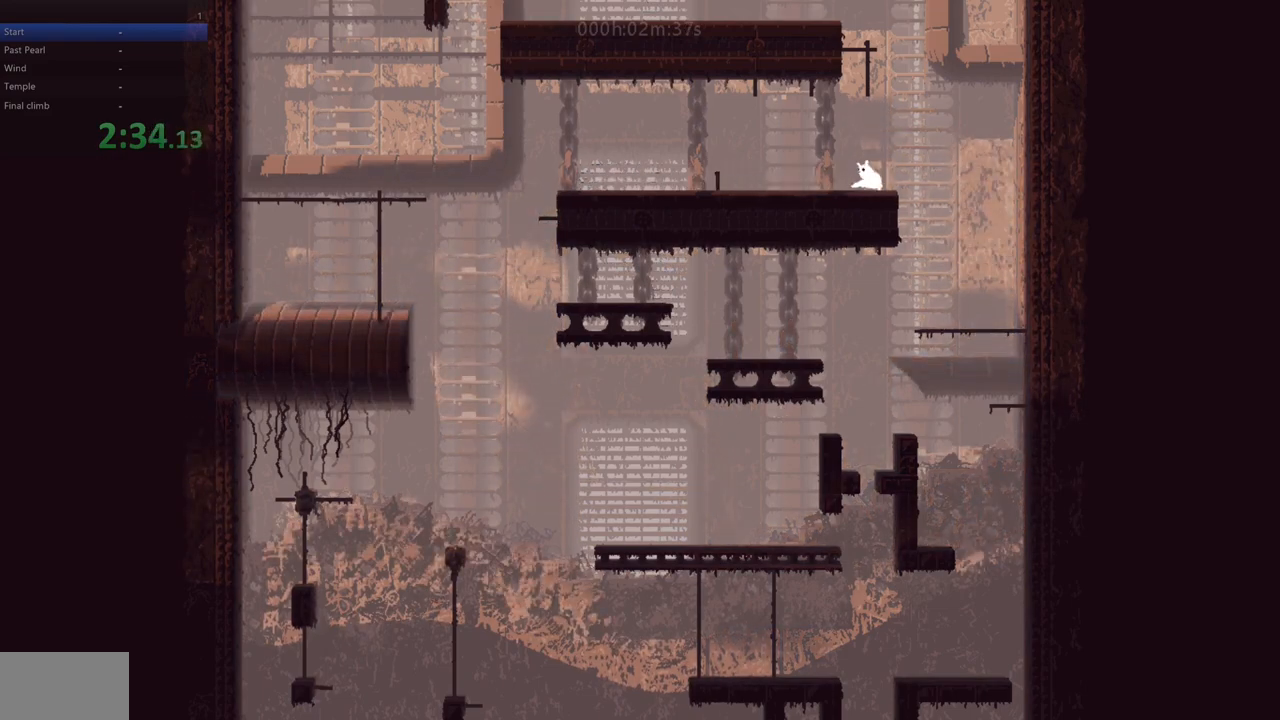
{"keys": ["up", "z"], "events": [[133, "down", "up"], [167, "left", "up"], [233, "right", "down"], [300, "up", "down"], [383, "z", "down"], [433, "right", "up"]]}
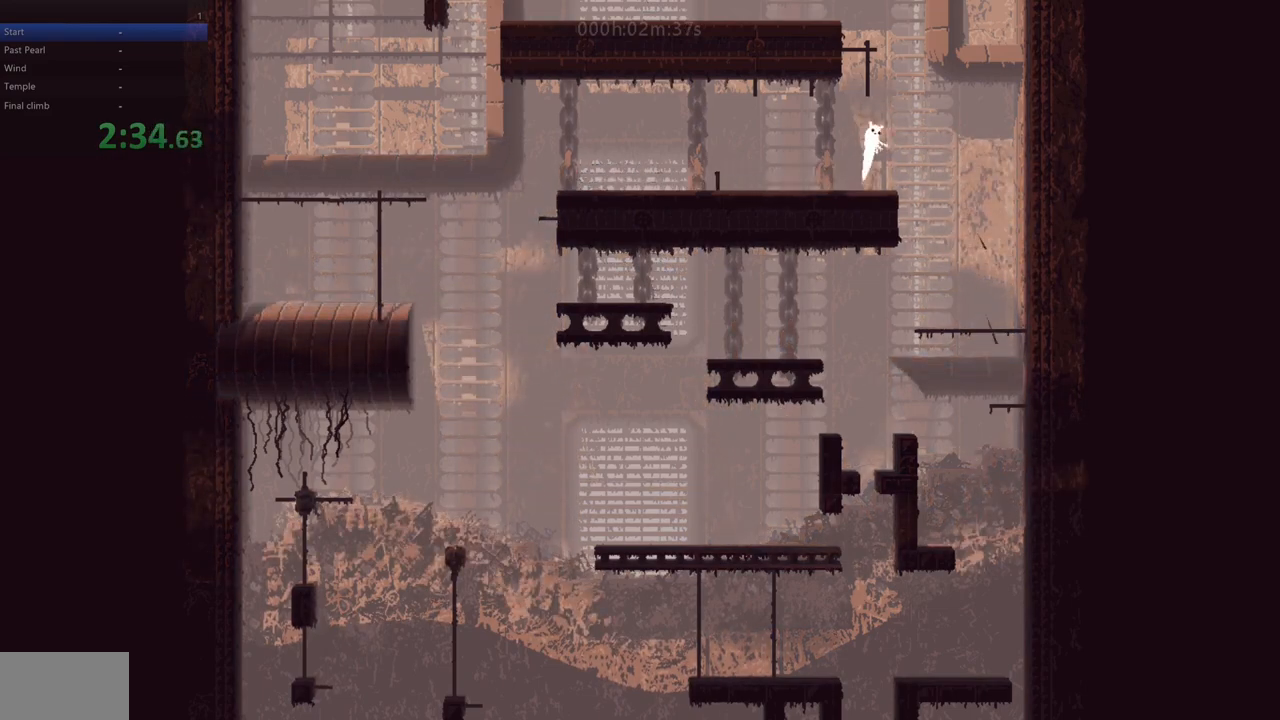
{"keys": ["up"], "events": [[117, "left", "down"], [183, "z", "up"], [250, "left", "up"]]}
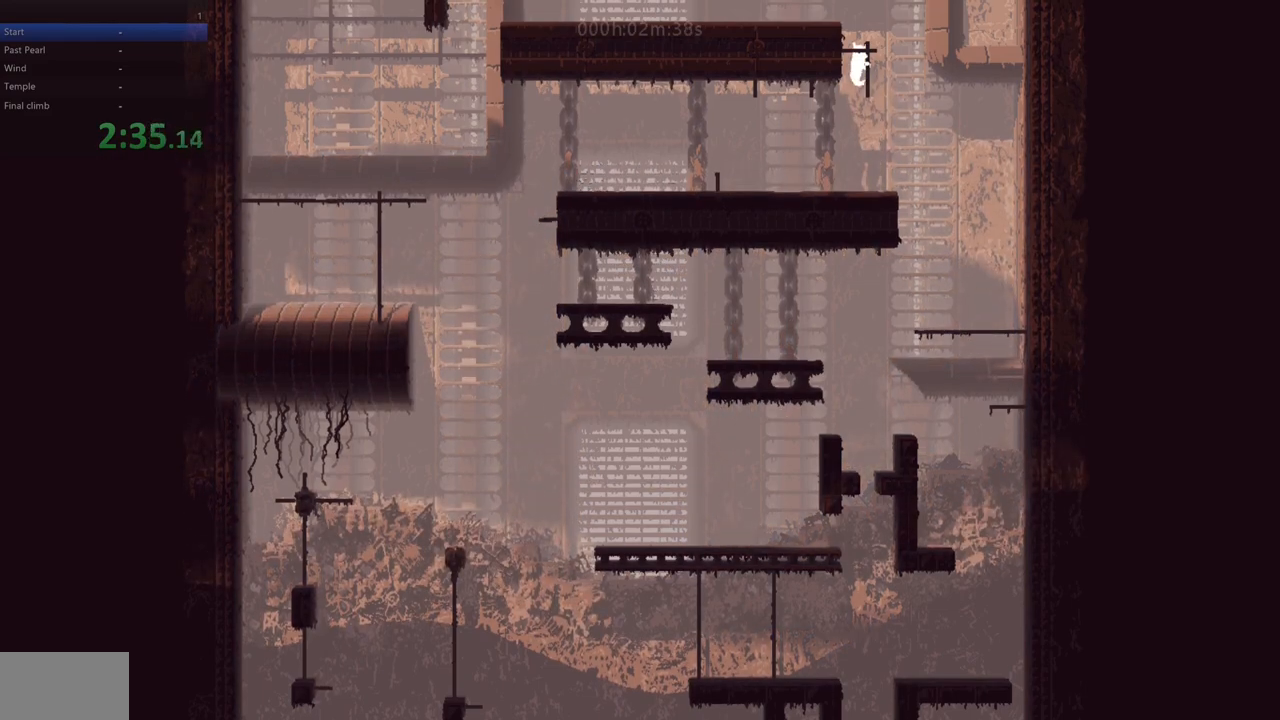
{"keys": ["left", "z"], "events": [[117, "z", "down"], [217, "left", "down"], [217, "up", "up"], [217, "z", "up"], [300, "z", "down"]]}
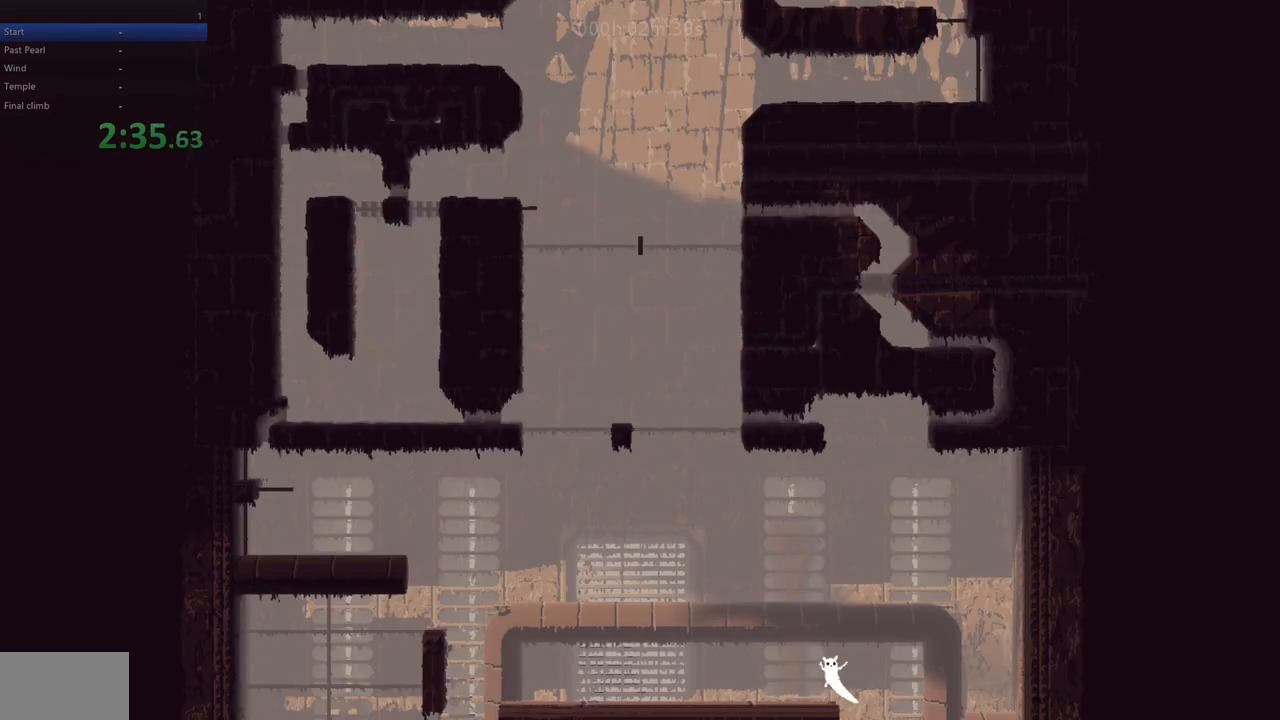
{"keys": ["left"], "events": [[17, "z", "up"]]}
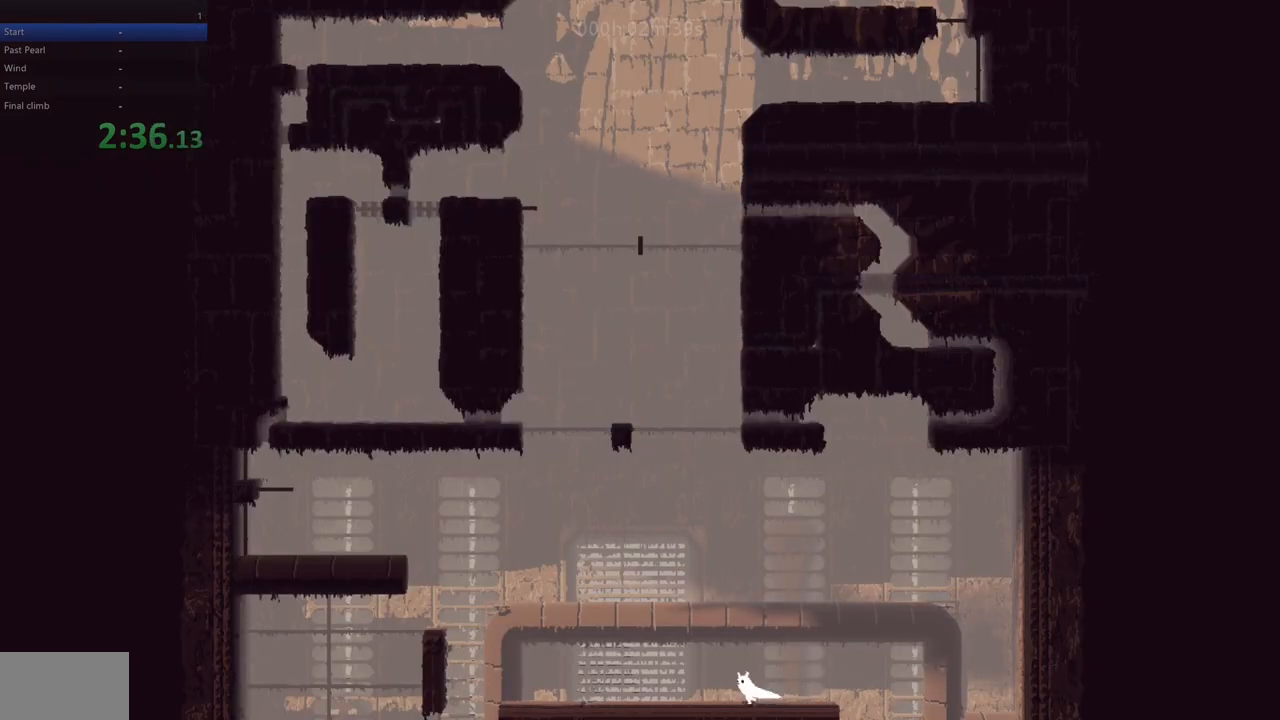
{"keys": ["left"], "events": []}
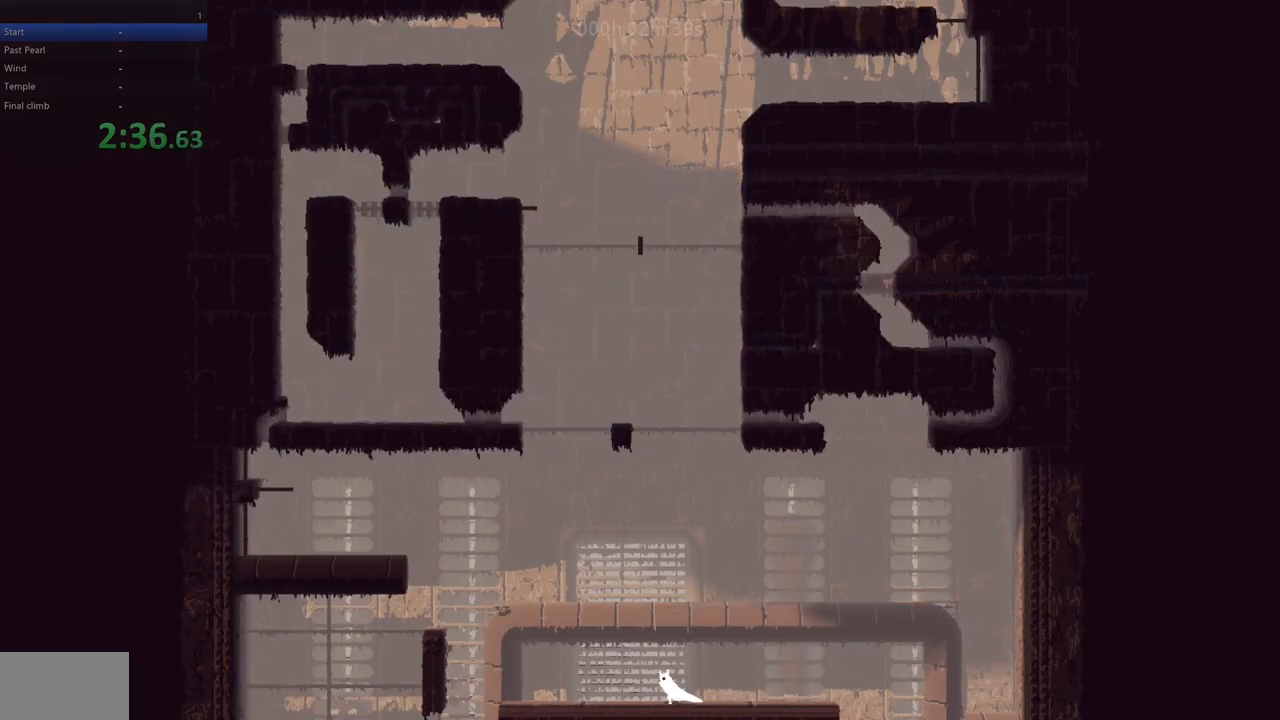
{"keys": ["left"], "events": []}
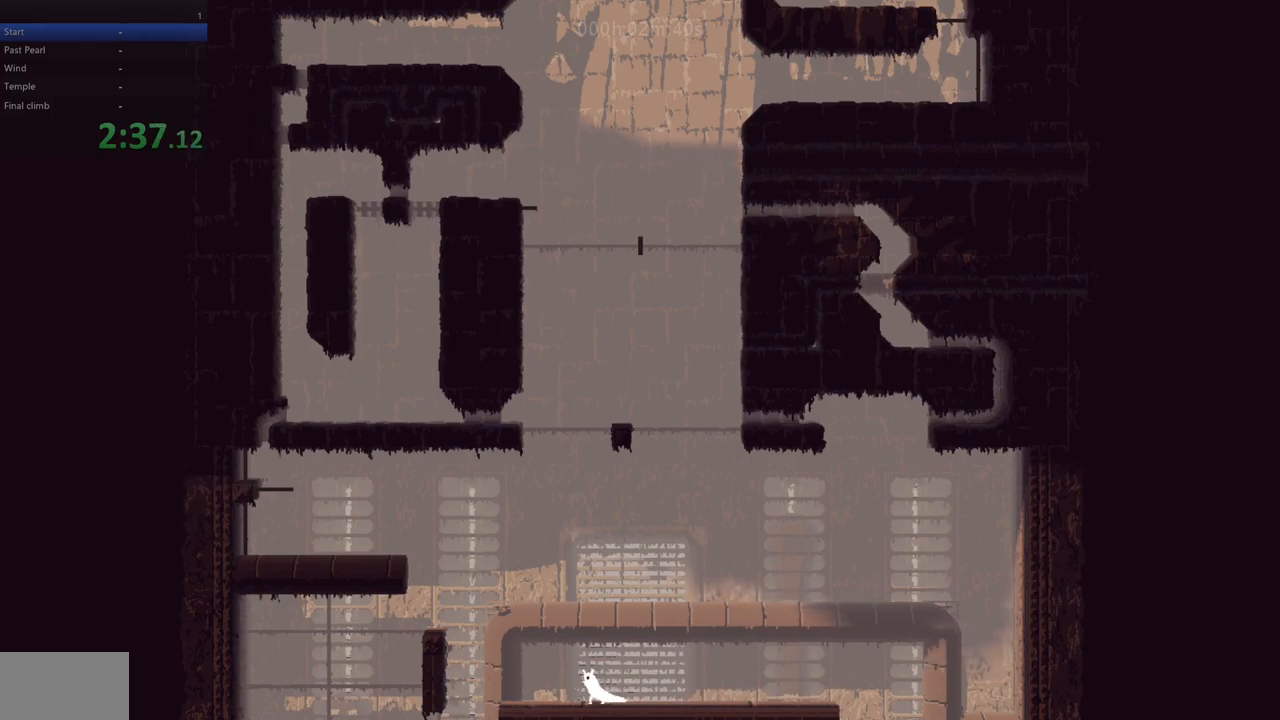
{"keys": [], "events": [[467, "left", "up"]]}
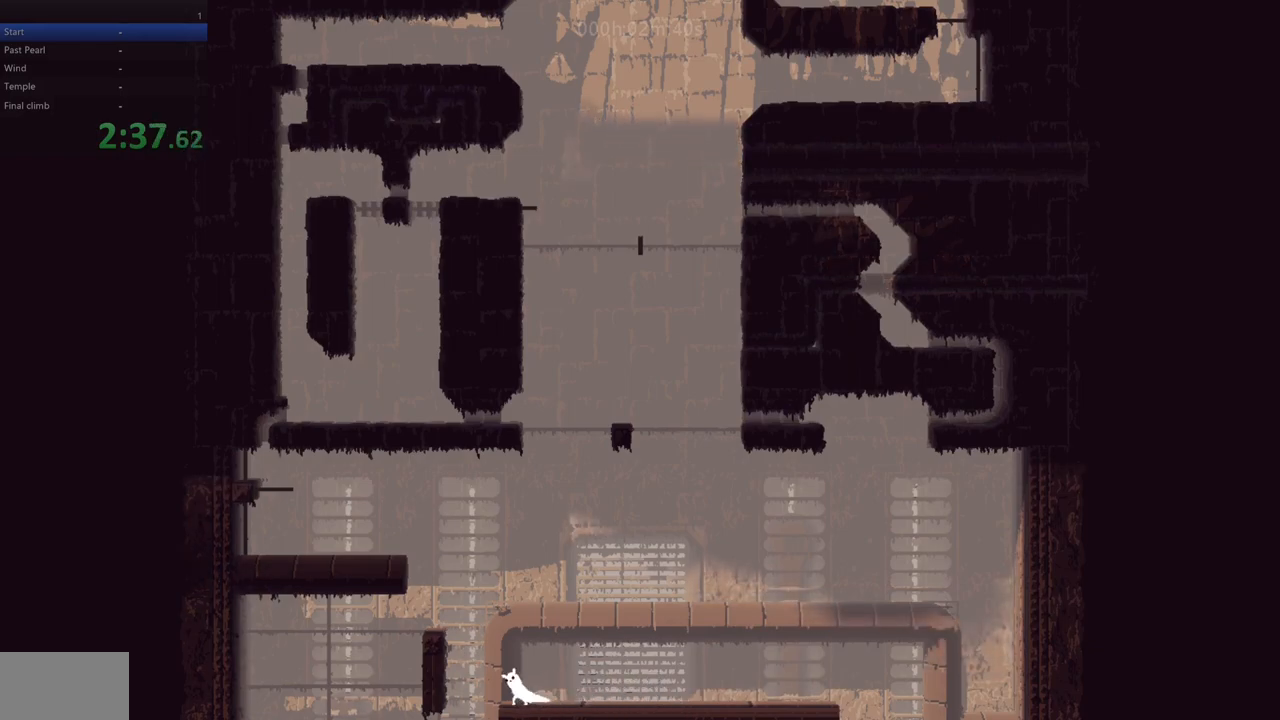
{"keys": [], "events": [[250, "left", "down"], [317, "left", "up"], [367, "right", "down"], [383, "down", "down"], [483, "down", "up"], [483, "right", "up"]]}
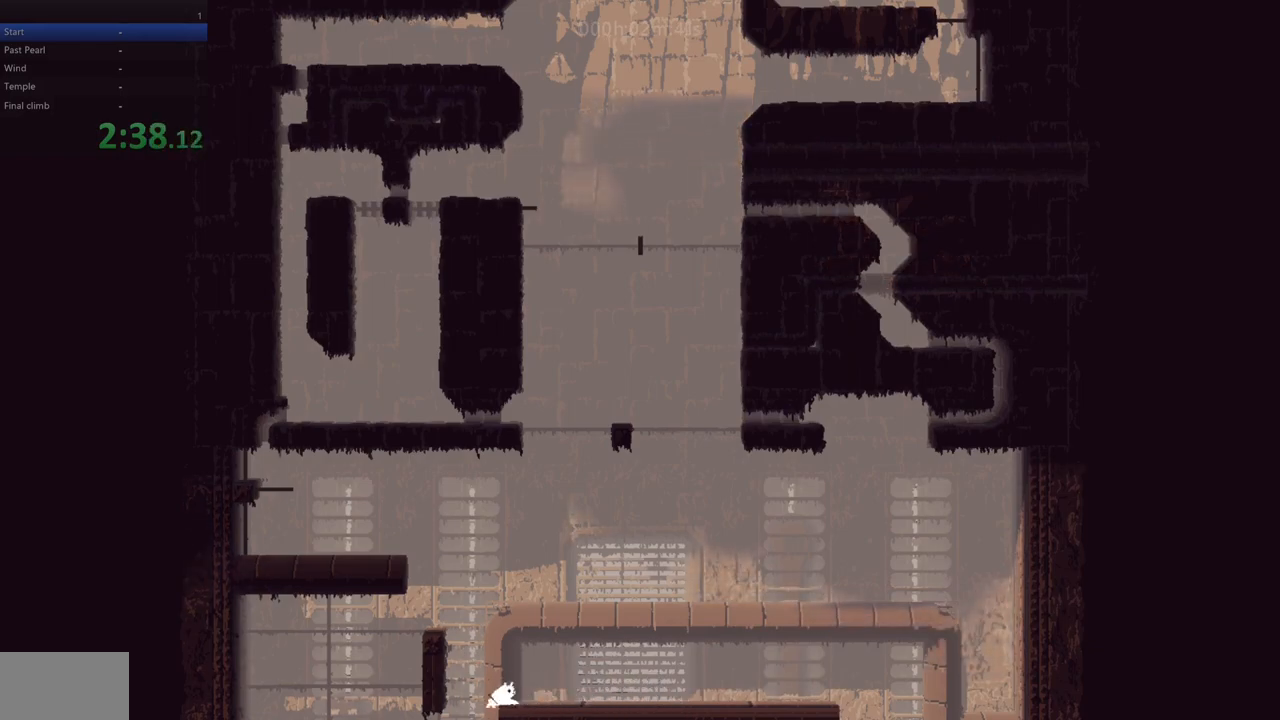
{"keys": [], "events": [[217, "right", "down"], [300, "right", "up"]]}
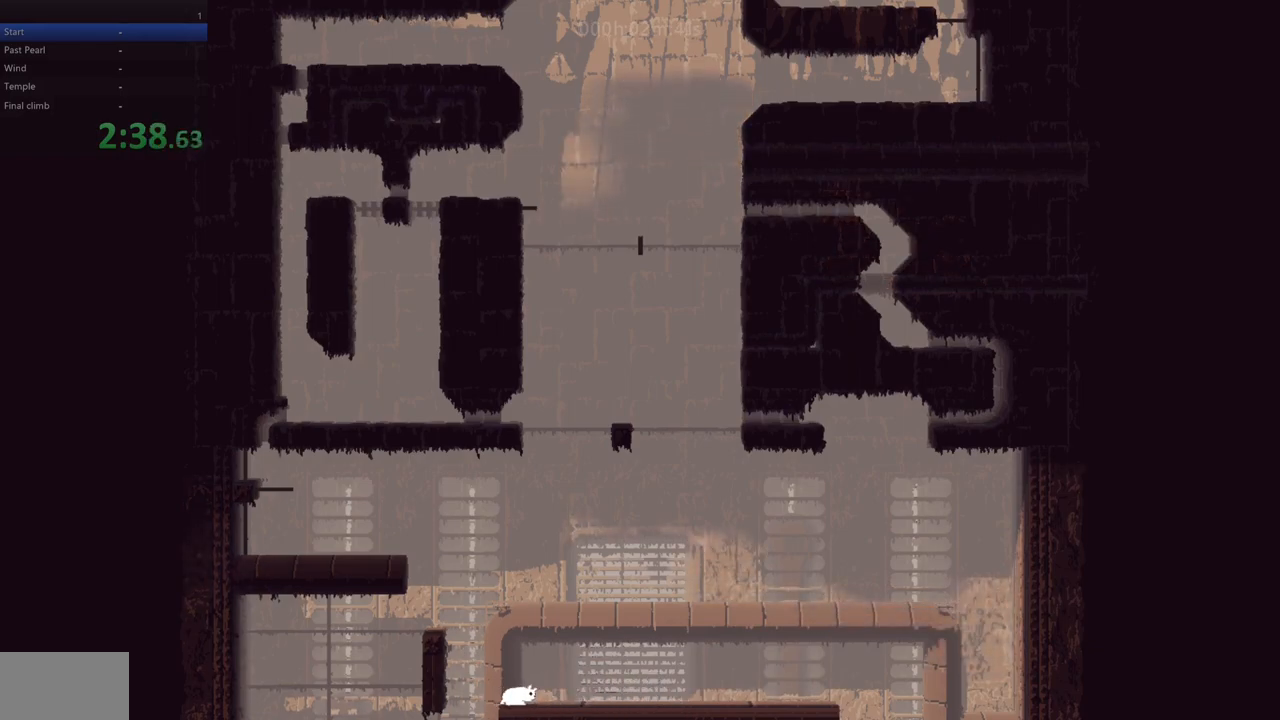
{"keys": ["left", "up", "z"], "events": [[133, "left", "down"], [200, "up", "down"], [300, "z", "down"]]}
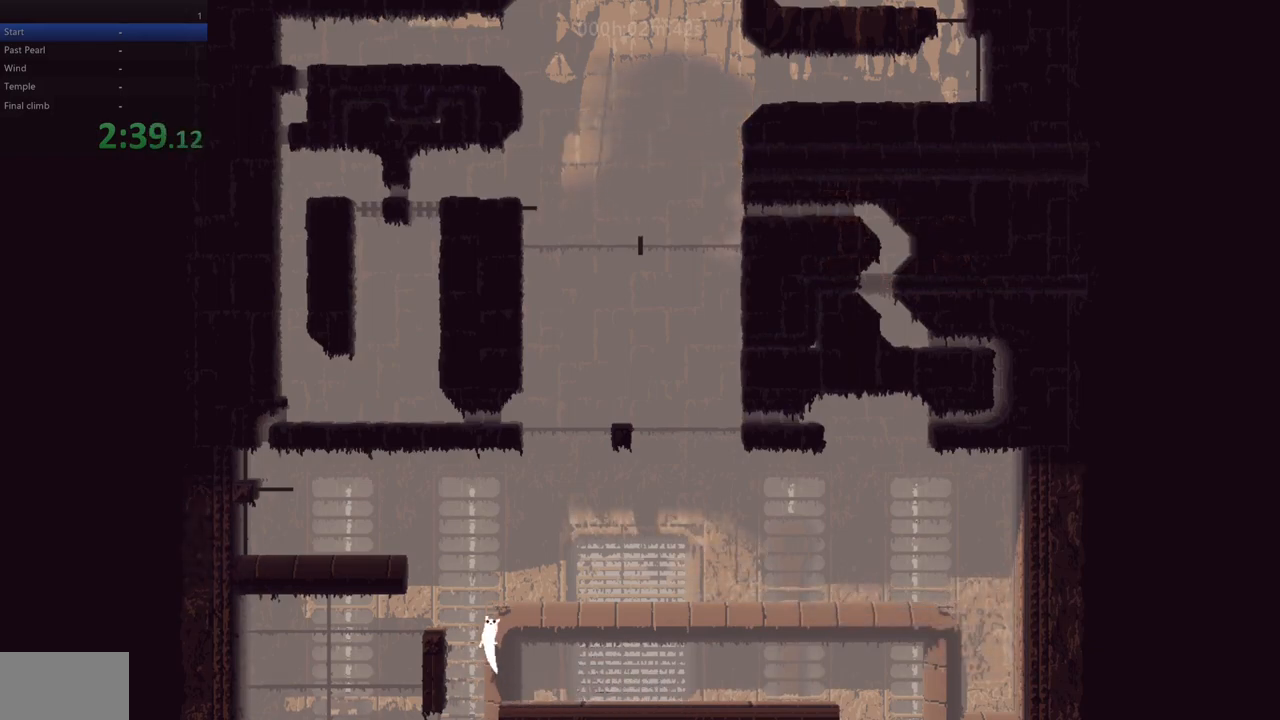
{"keys": ["right", "z"], "events": [[300, "z", "up"], [417, "right", "down"], [433, "z", "down"], [467, "left", "up"], [500, "up", "up"]]}
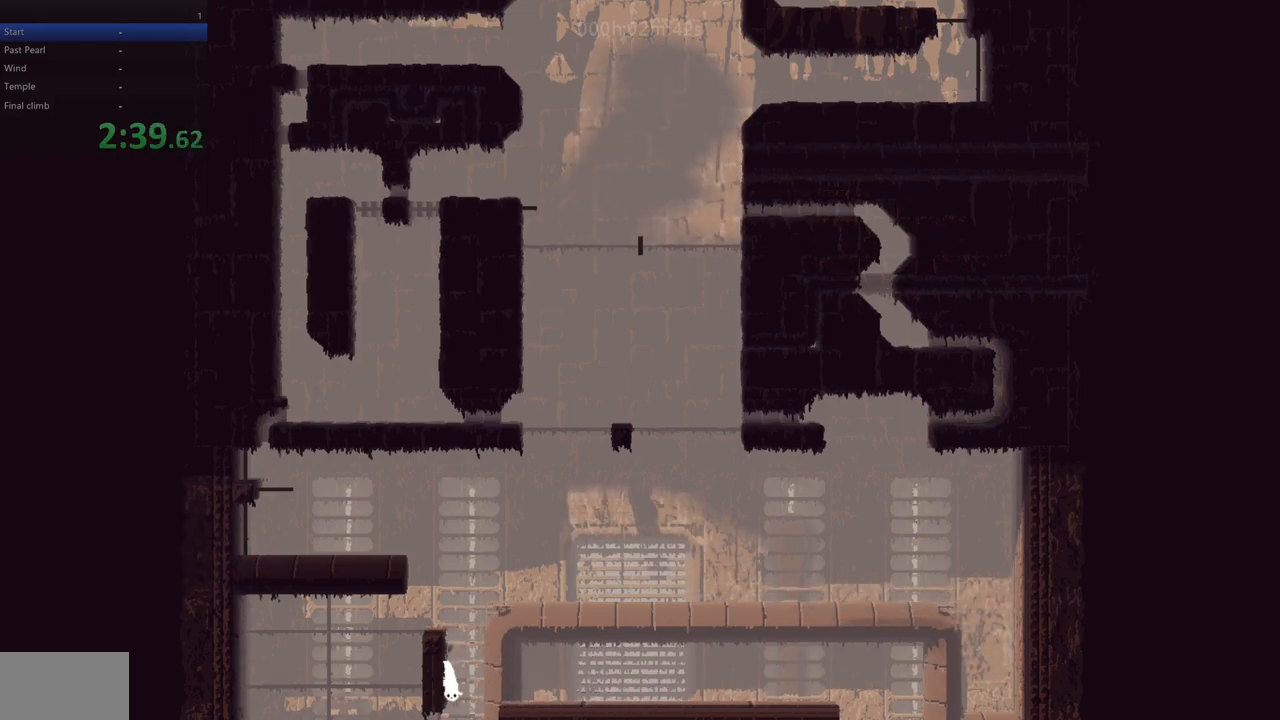
{"keys": ["right", "up"], "events": [[67, "up", "down"], [100, "z", "up"], [150, "z", "down"], [167, "up", "up"], [200, "up", "down"], [283, "z", "up"]]}
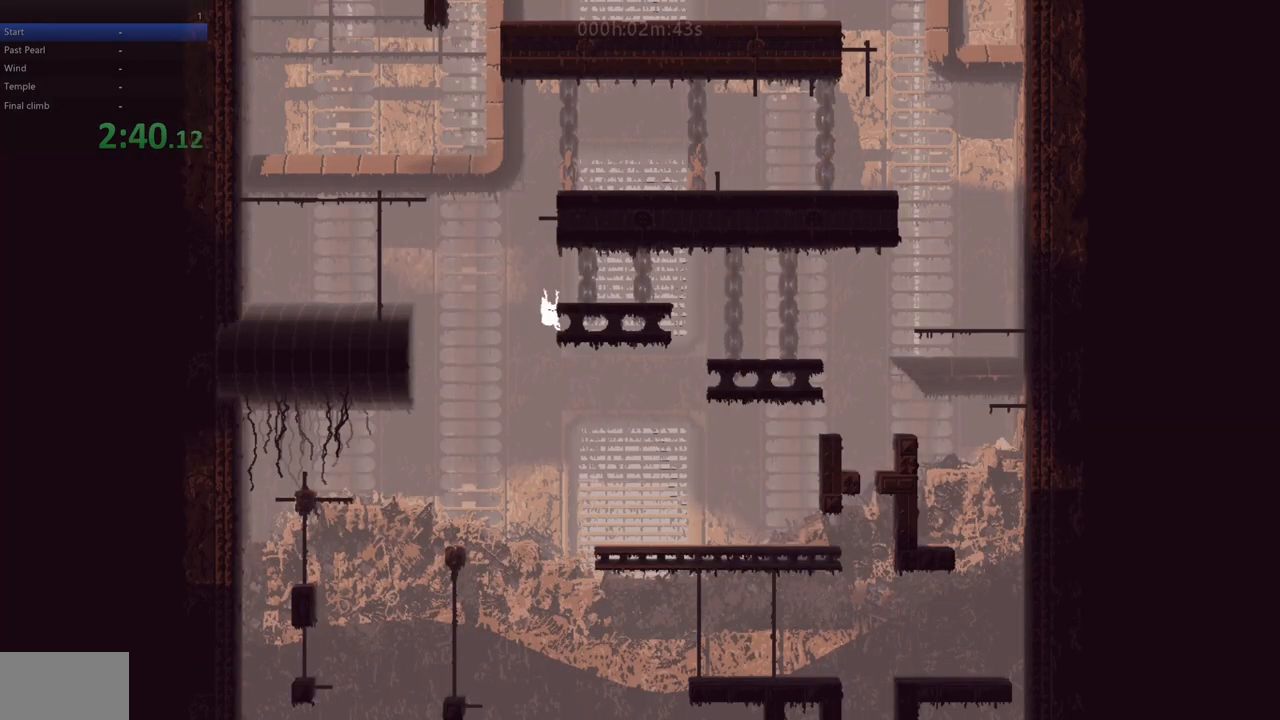
{"keys": ["right", "up", "z"], "events": [[500, "z", "down"]]}
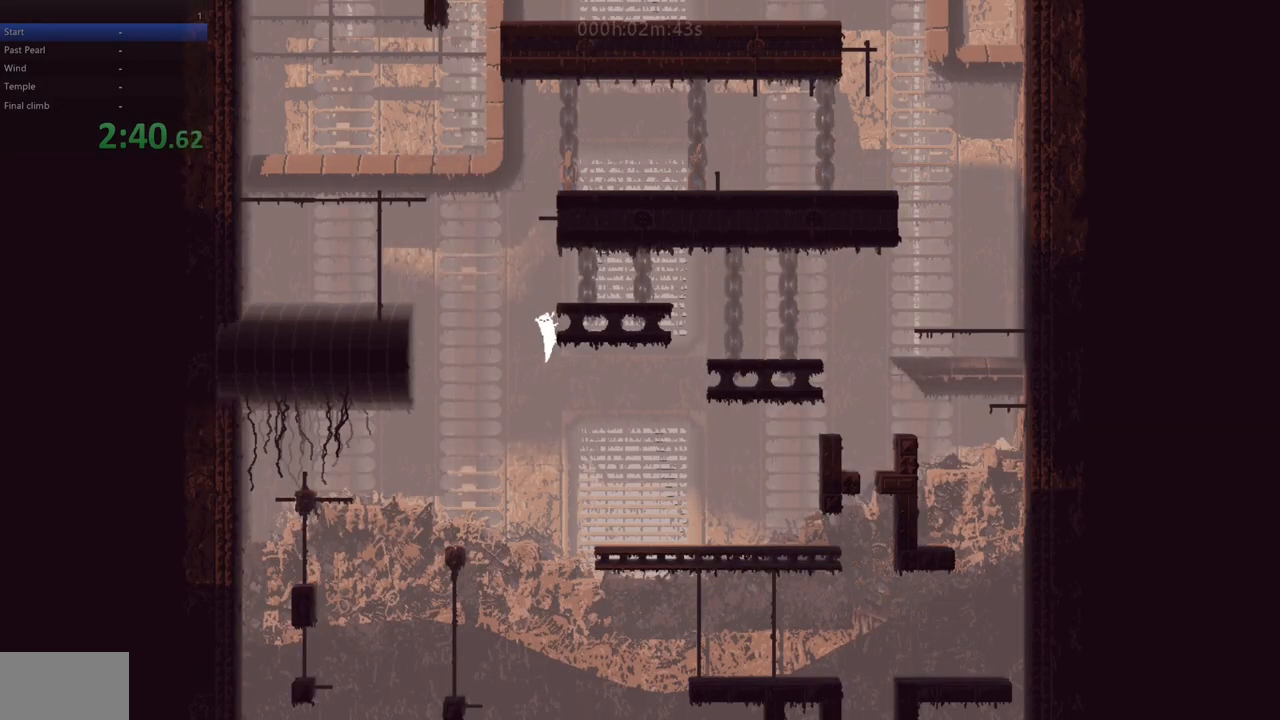
{"keys": ["right"], "events": [[417, "z", "up"], [450, "up", "up"]]}
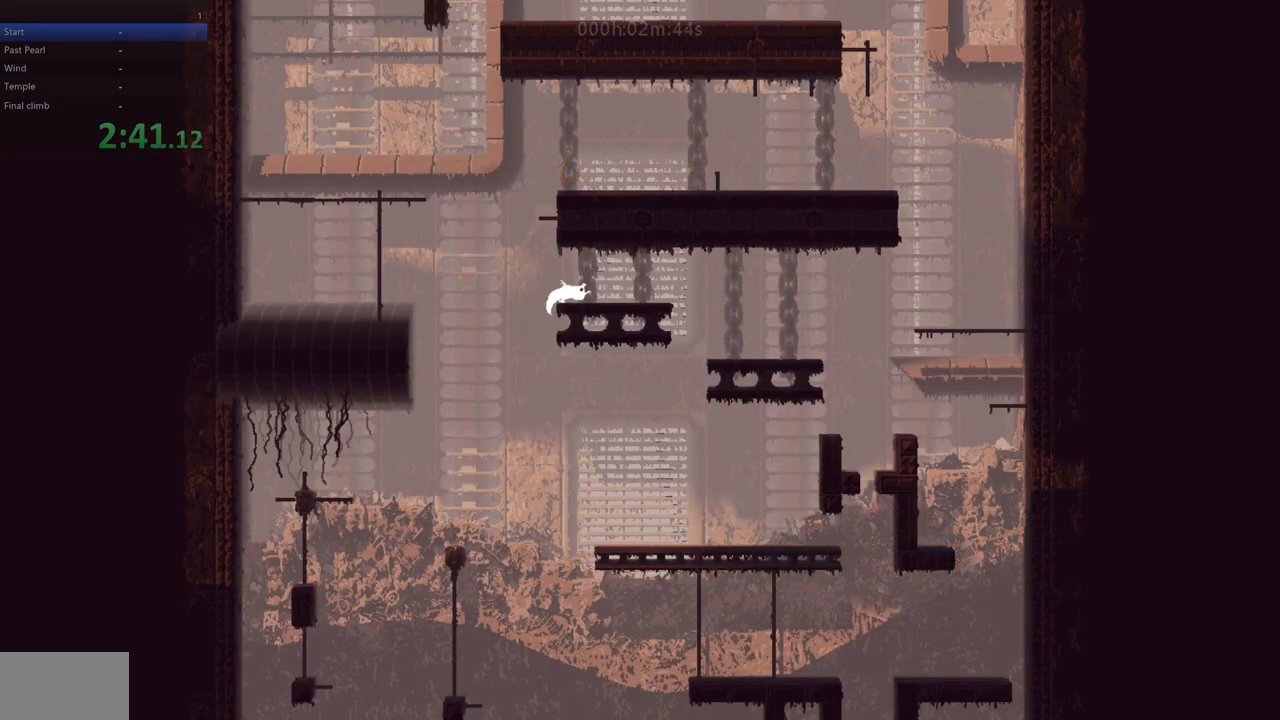
{"keys": ["left"], "events": [[150, "right", "up"], [400, "left", "down"]]}
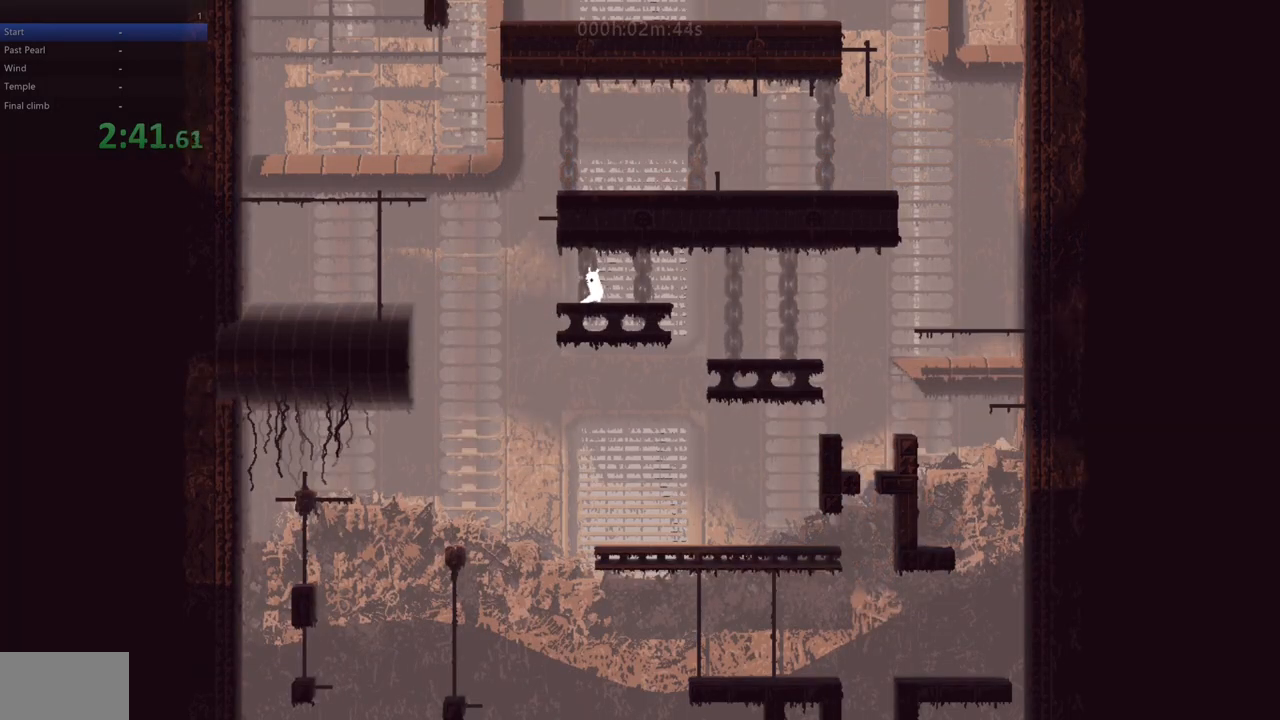
{"keys": [], "events": [[17, "down", "down"], [117, "down", "up"], [117, "left", "up"], [400, "left", "down"], [450, "left", "up"]]}
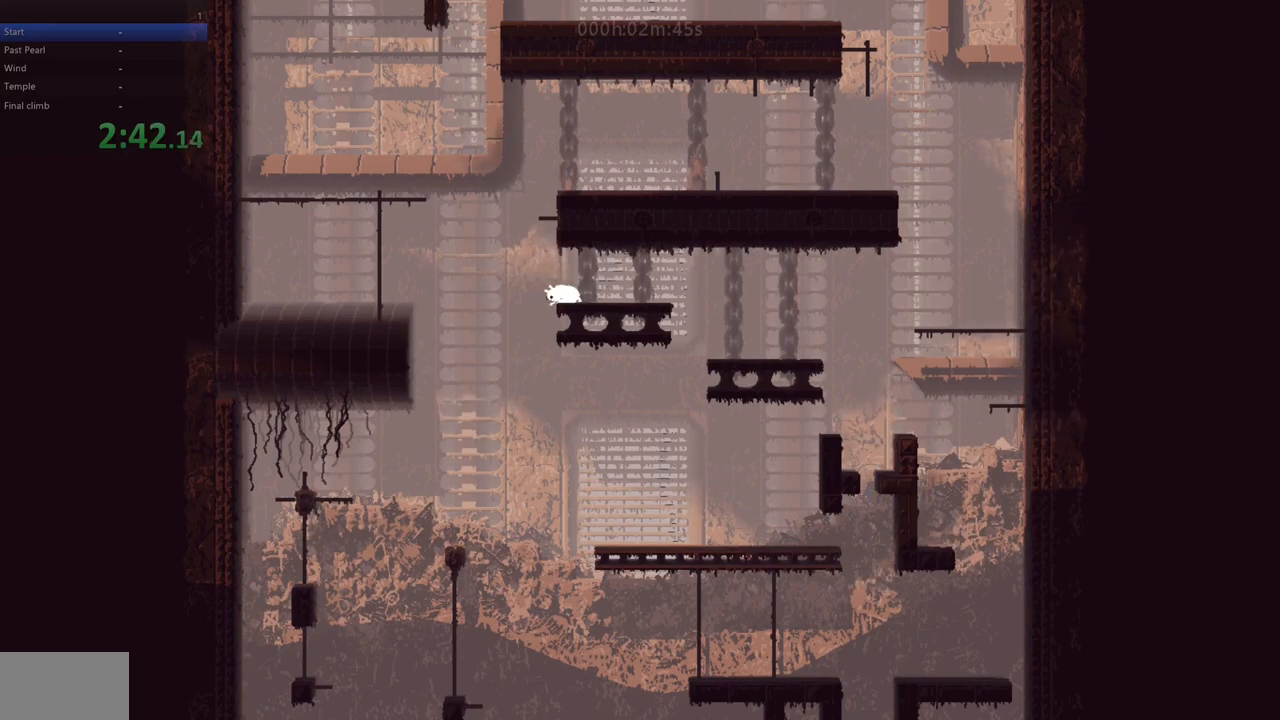
{"keys": ["z"], "events": [[200, "z", "down"]]}
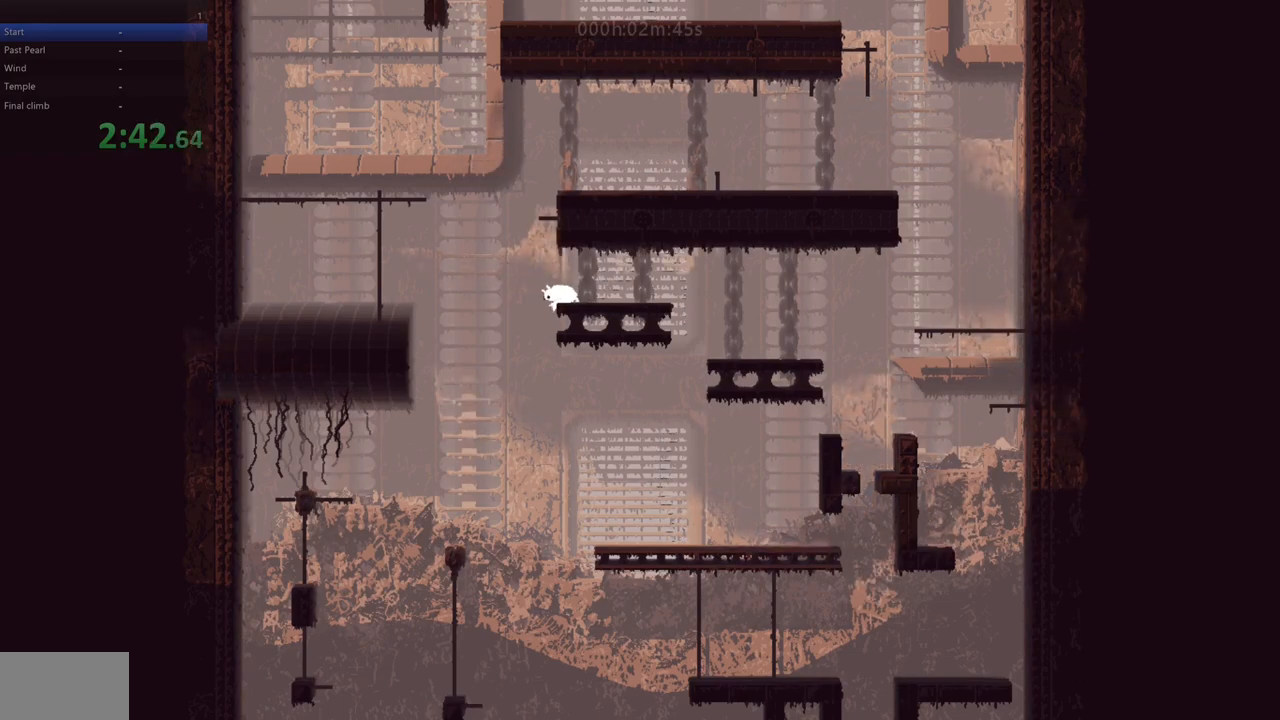
{"keys": ["left", "up"], "events": [[100, "left", "down"], [283, "z", "up"], [417, "up", "down"]]}
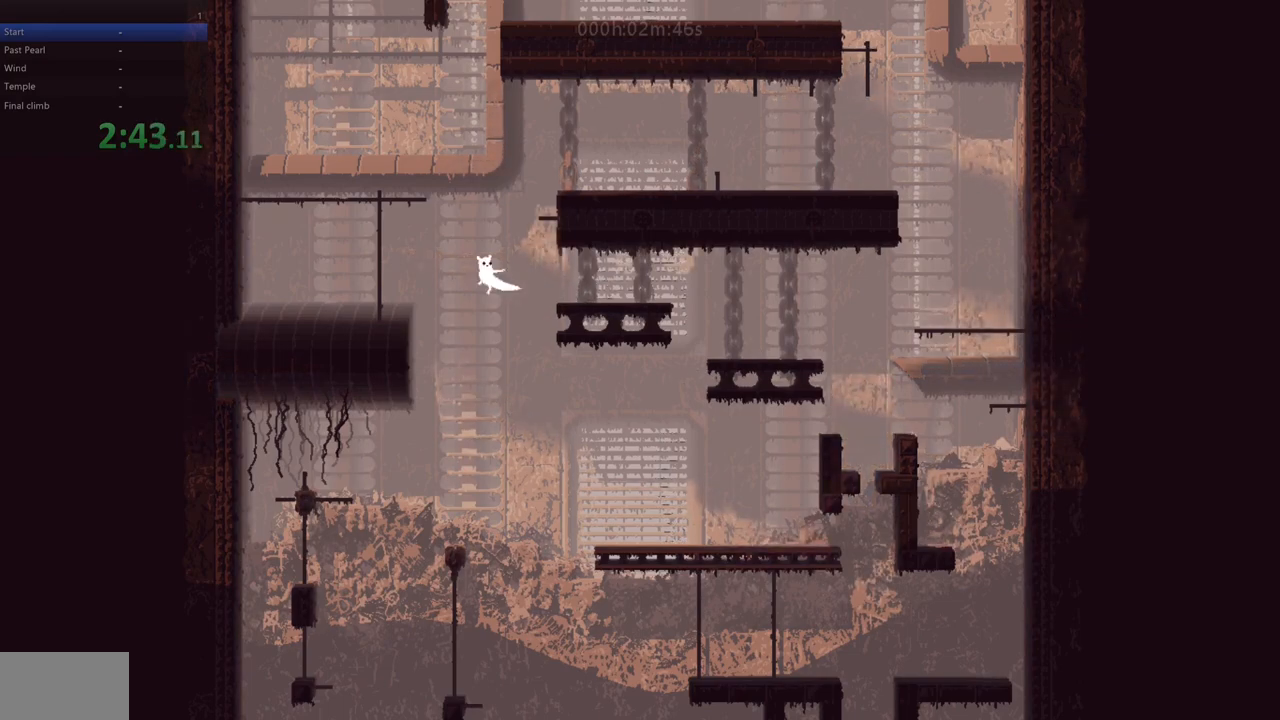
{"keys": ["left"], "events": [[33, "up", "up"]]}
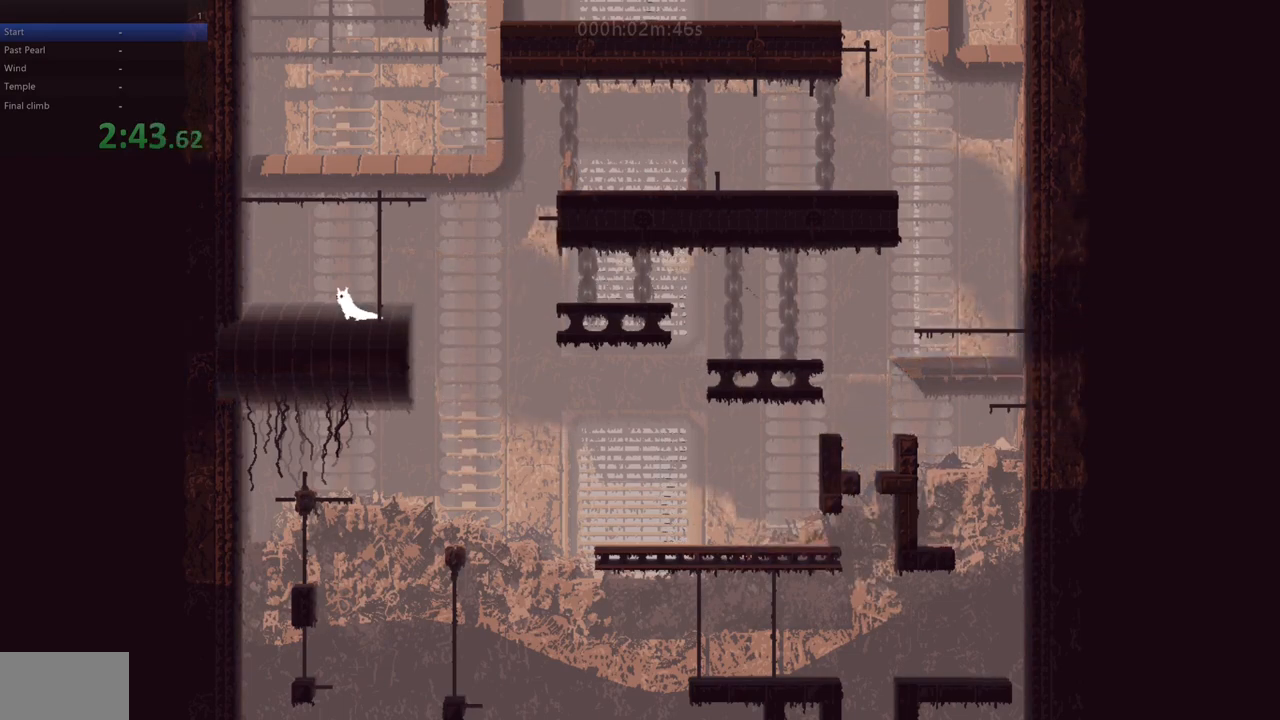
{"keys": ["right"], "events": [[200, "left", "up"], [400, "right", "down"]]}
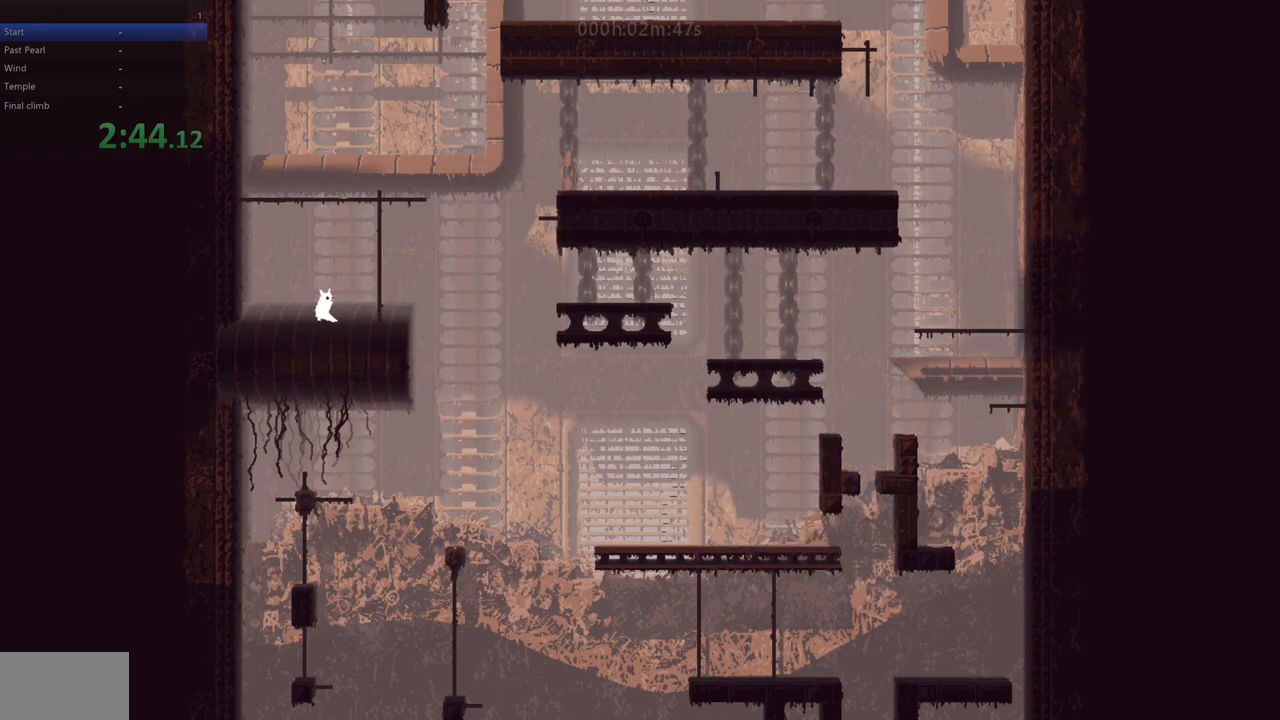
{"keys": ["left", "up"], "events": [[317, "left", "down"], [333, "right", "up"], [383, "up", "down"]]}